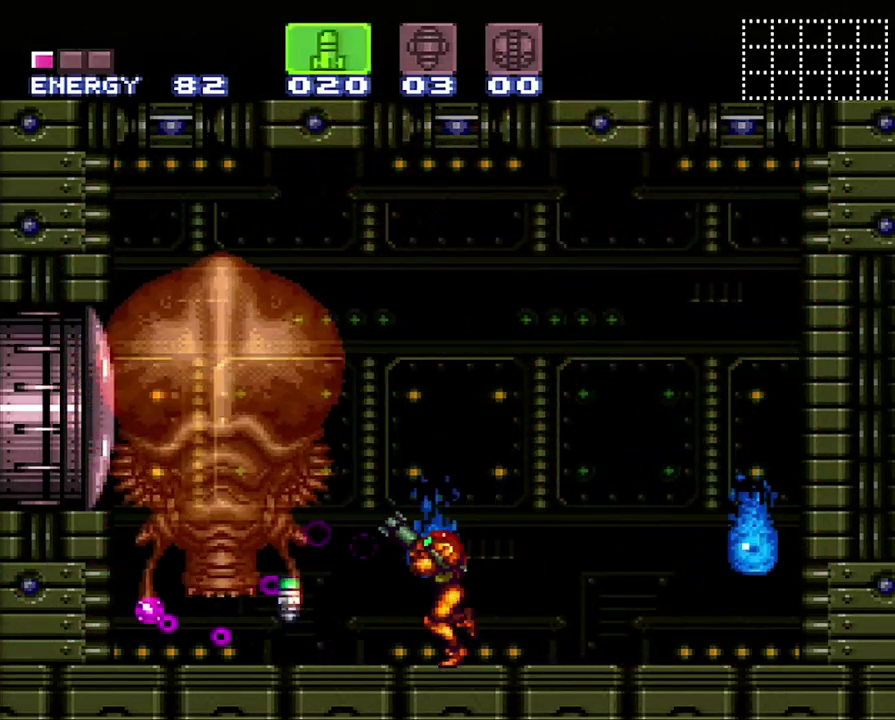
Gameplay with a controller (Nintendo layout); each line is a JSON object with the inputs held at the frame after it. "events" lists button and stick changes between this image and that frame as [ms after this image, input, new state], when the widget could be followed in between. Not read: L3 R3.
{"buttons": ["R1", "DPAD_LEFT"], "events": [[17, "DPAD_LEFT", "up"], [17, "X", "up"], [283, "DPAD_LEFT", "down"], [383, "DPAD_LEFT", "up"], [500, "DPAD_LEFT", "down"]]}
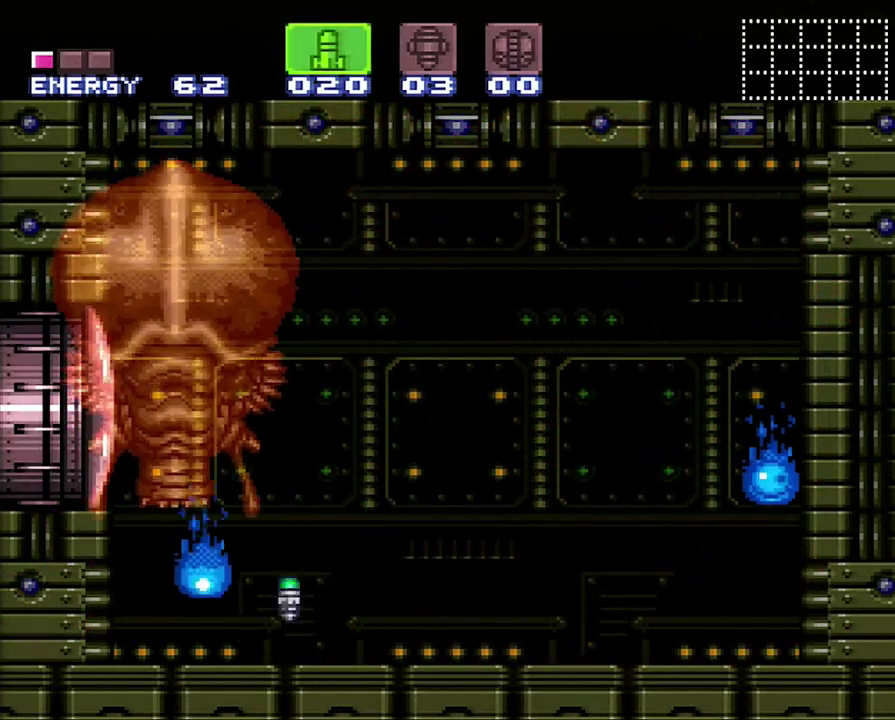
{"buttons": ["Y", "R1"], "events": [[133, "DPAD_LEFT", "up"], [150, "Y", "down"], [250, "Y", "up"], [317, "DPAD_LEFT", "down"], [400, "DPAD_LEFT", "up"], [467, "Y", "down"]]}
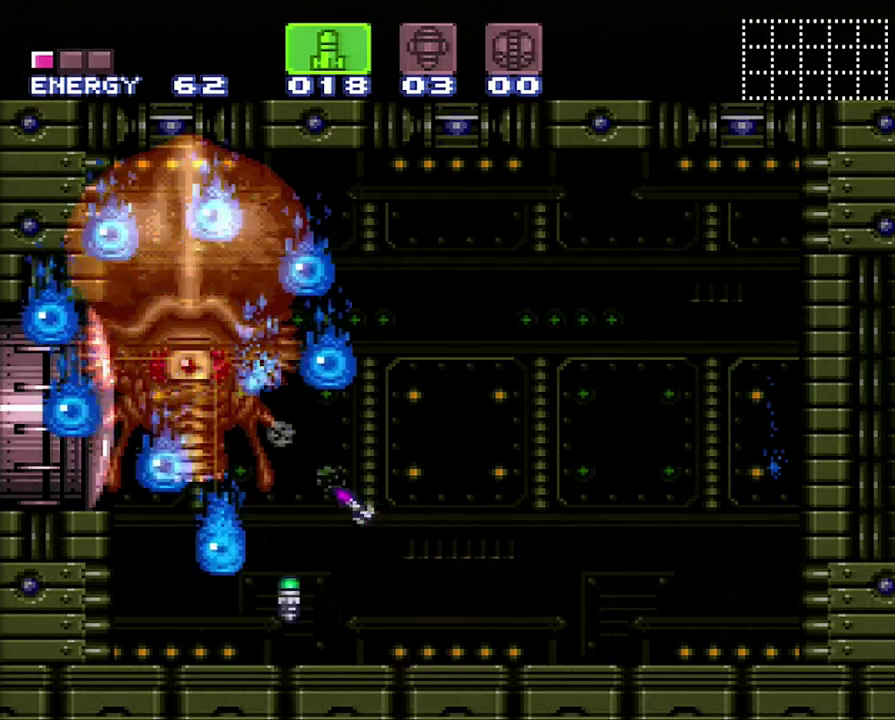
{"buttons": ["R1"], "events": [[67, "Y", "up"], [167, "Y", "down"], [217, "Y", "up"], [283, "Y", "down"], [383, "Y", "up"]]}
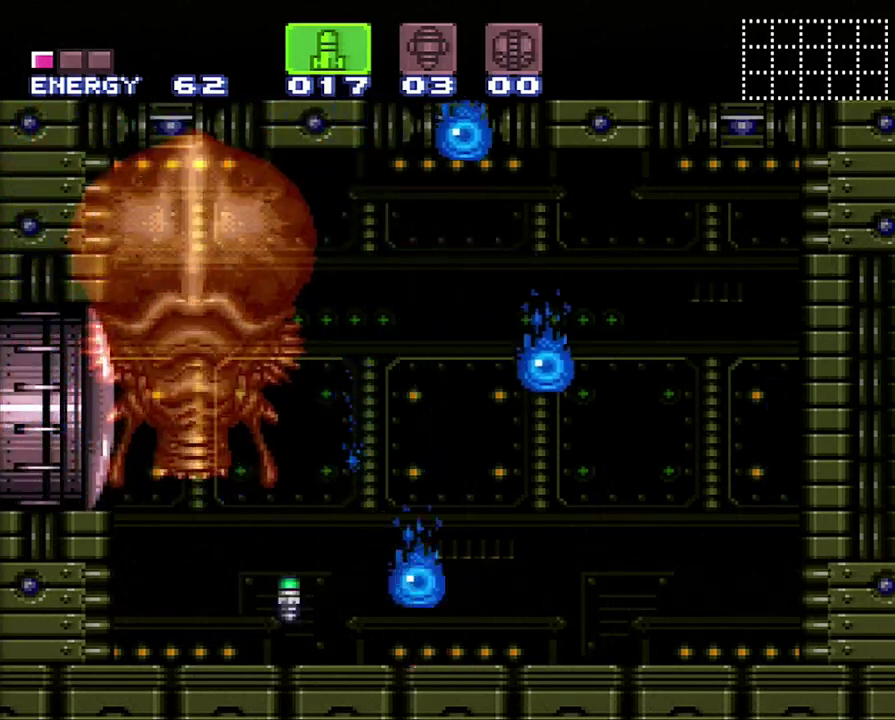
{"buttons": ["A", "DPAD_LEFT"], "events": [[67, "Y", "down"], [217, "Y", "up"], [317, "R1", "up"], [400, "DPAD_LEFT", "down"], [433, "A", "down"]]}
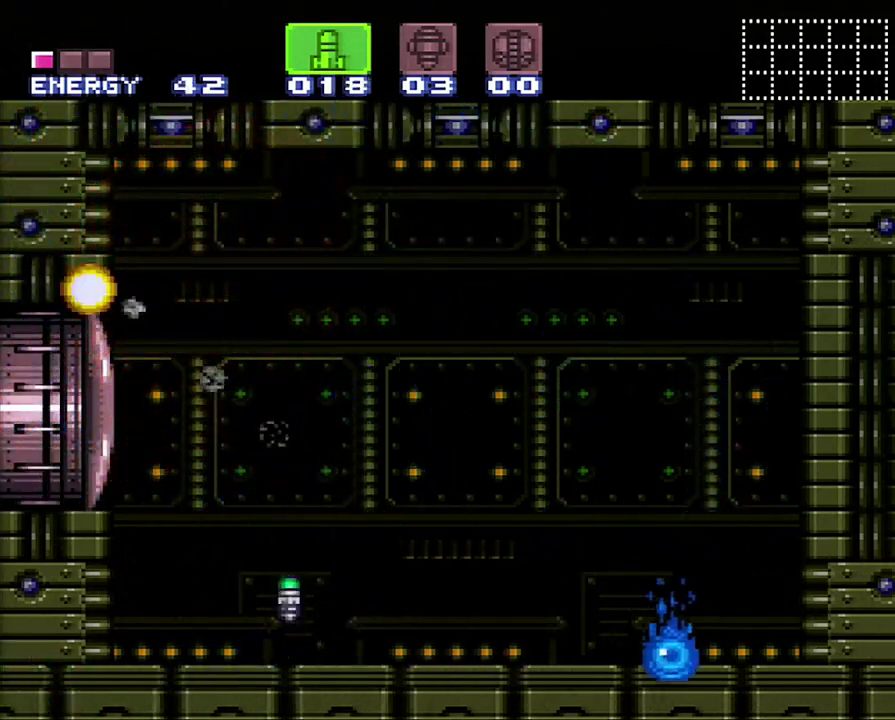
{"buttons": ["A", "DPAD_RIGHT"], "events": [[283, "DPAD_LEFT", "up"], [433, "DPAD_RIGHT", "down"]]}
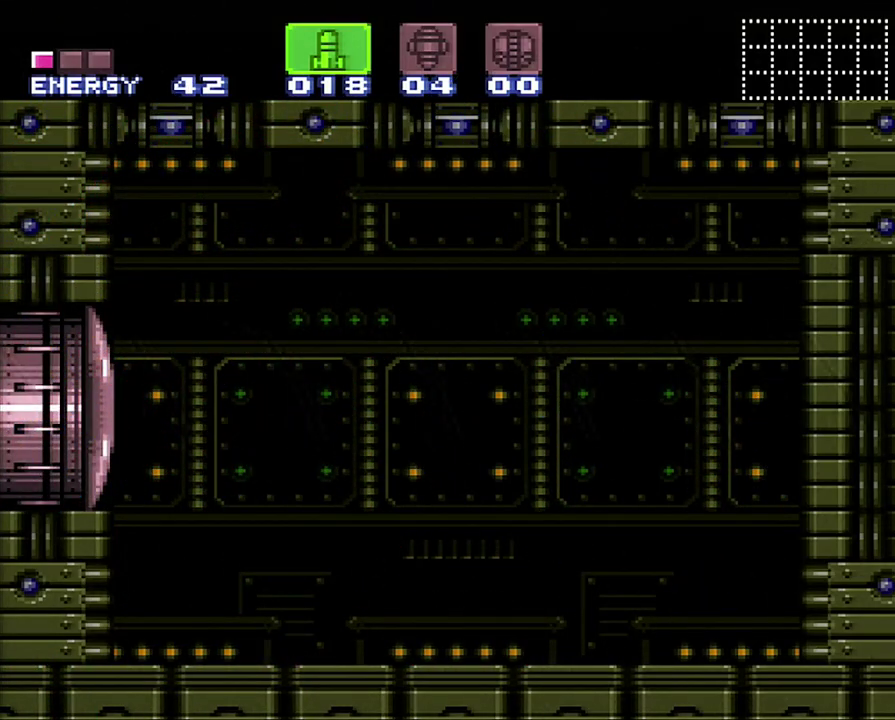
{"buttons": ["A"], "events": [[67, "DPAD_RIGHT", "up"]]}
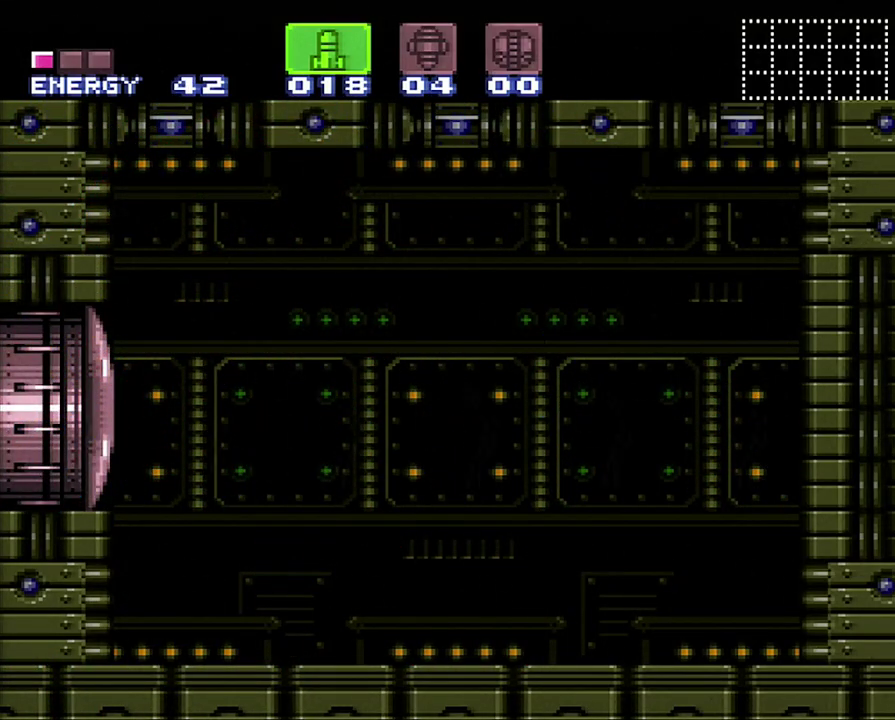
{"buttons": ["R1"], "events": [[67, "A", "up"], [67, "DPAD_RIGHT", "down"], [100, "R1", "down"], [150, "DPAD_RIGHT", "up"]]}
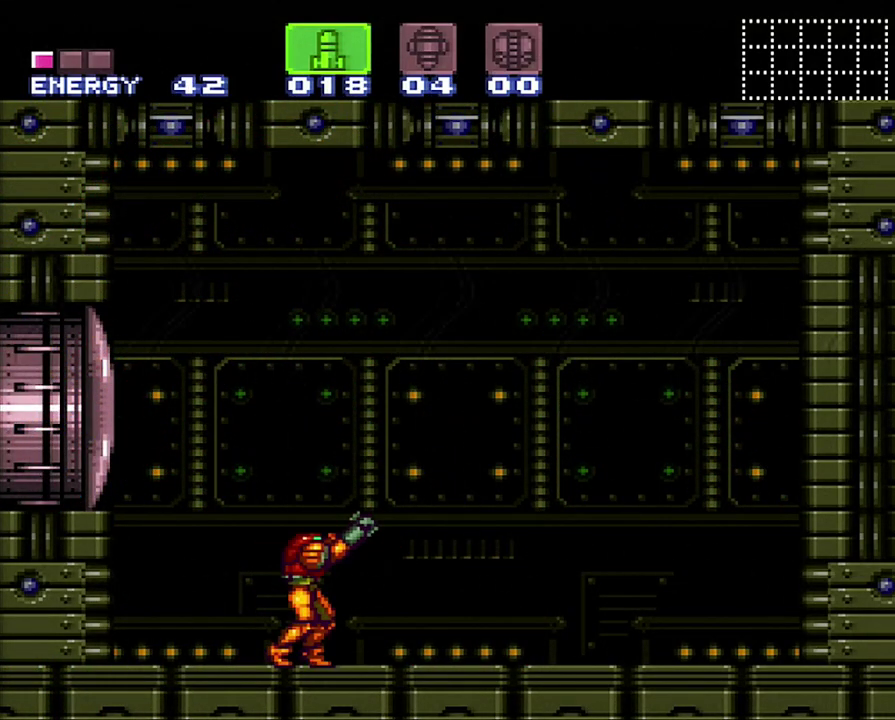
{"buttons": ["R1", "DPAD_RIGHT"], "events": [[500, "DPAD_RIGHT", "down"]]}
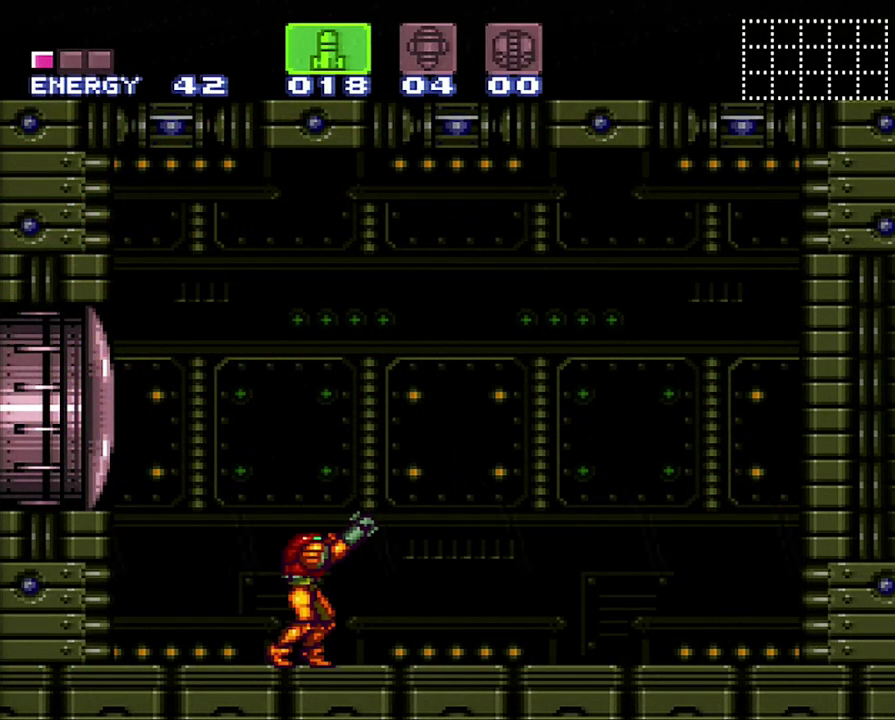
{"buttons": ["R1"], "events": [[67, "DPAD_RIGHT", "up"]]}
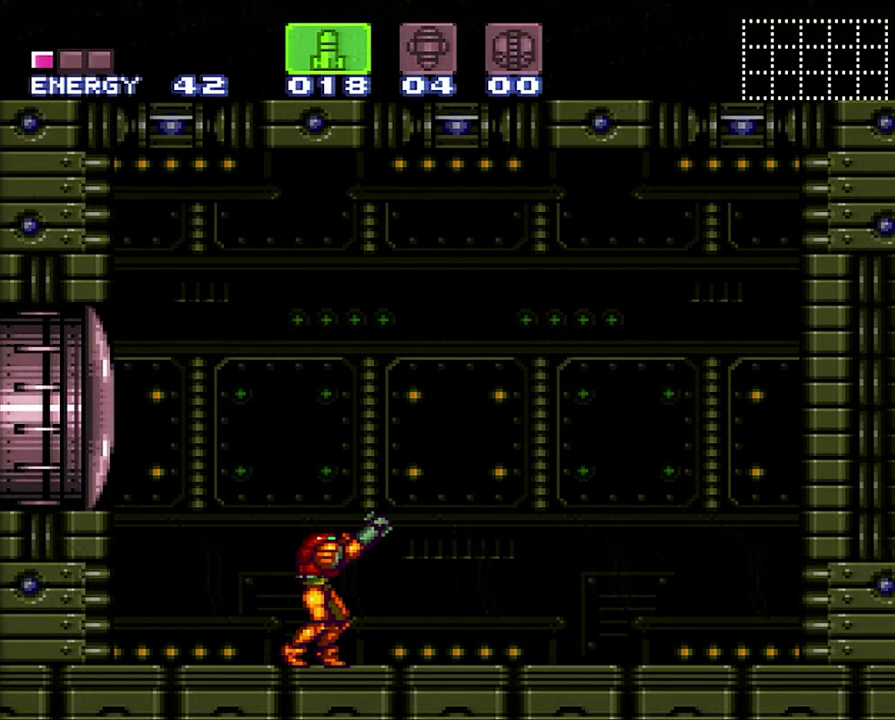
{"buttons": ["SELECT"], "events": [[250, "R1", "up"], [317, "SELECT", "down"]]}
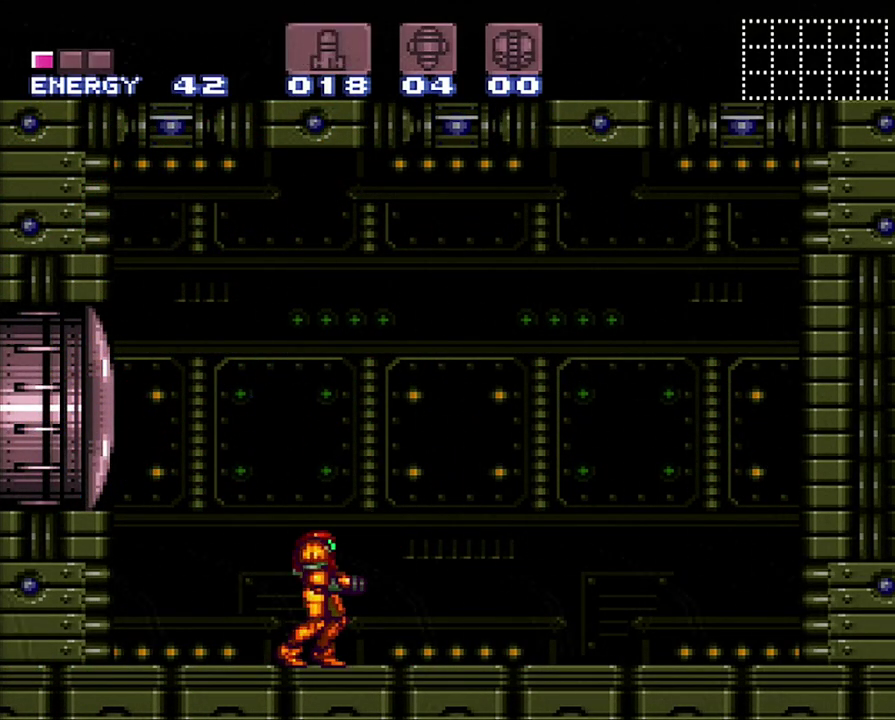
{"buttons": ["Y"], "events": [[17, "SELECT", "up"], [67, "DPAD_RIGHT", "down"], [250, "DPAD_RIGHT", "up"], [283, "Y", "down"], [367, "Y", "up"], [500, "Y", "down"]]}
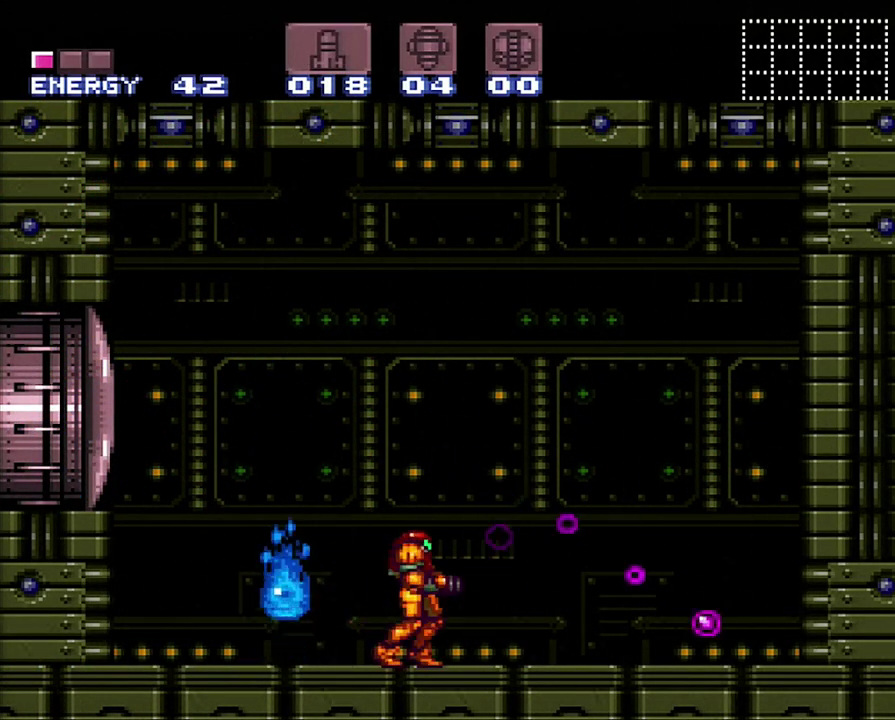
{"buttons": [], "events": [[33, "Y", "up"], [100, "Y", "down"], [200, "Y", "up"], [267, "Y", "down"], [350, "Y", "up"], [400, "Y", "down"], [500, "Y", "up"]]}
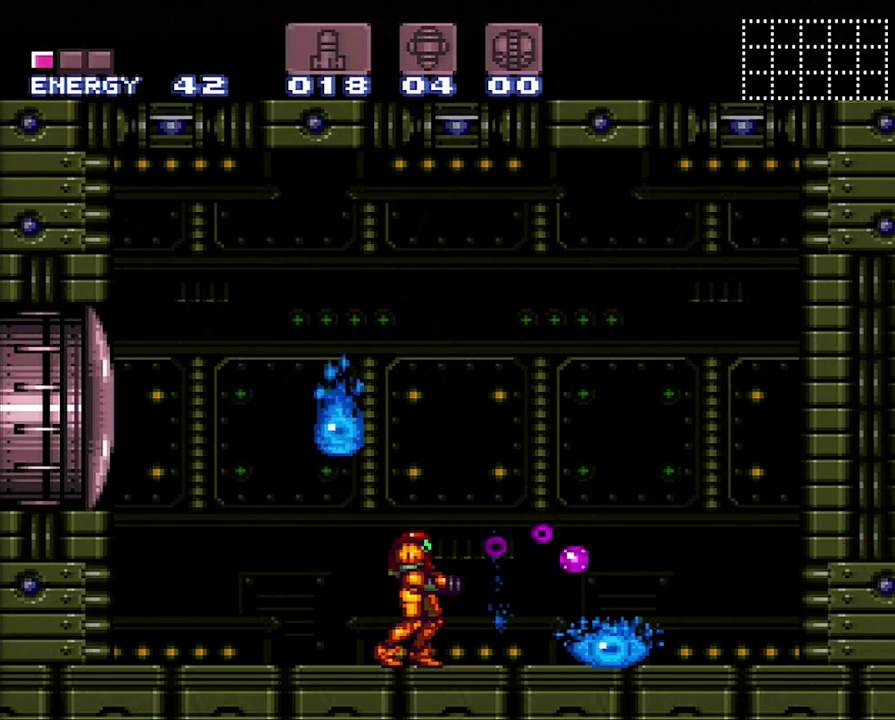
{"buttons": ["A"], "events": [[67, "DPAD_LEFT", "down"], [250, "A", "down"], [483, "DPAD_LEFT", "up"]]}
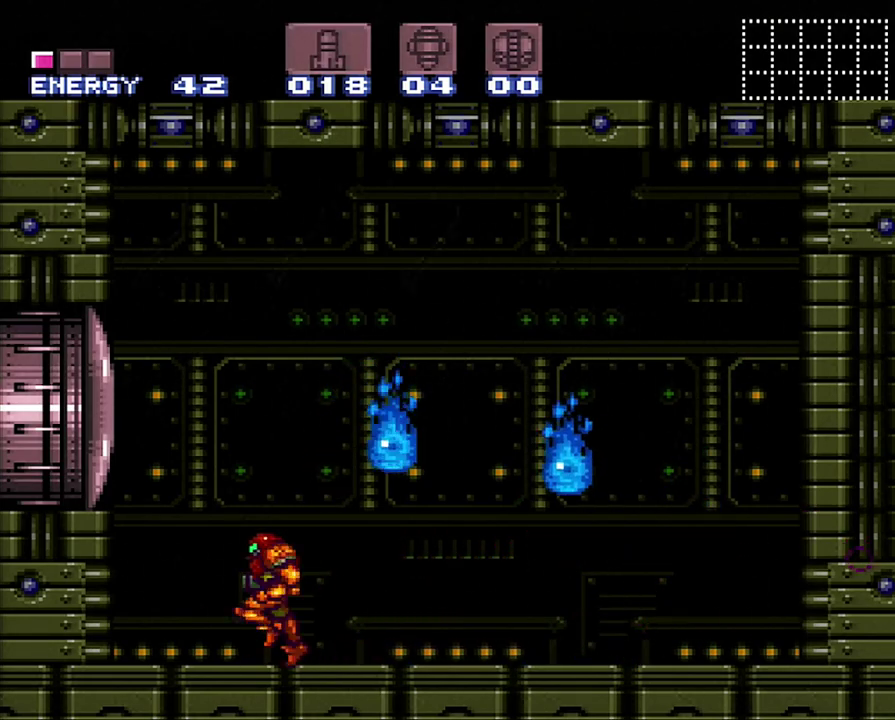
{"buttons": [], "events": [[17, "A", "up"], [17, "DPAD_RIGHT", "down"], [83, "Y", "down"], [133, "DPAD_RIGHT", "up"], [200, "Y", "up"], [250, "Y", "down"], [350, "Y", "up"], [383, "B", "down"], [500, "B", "up"]]}
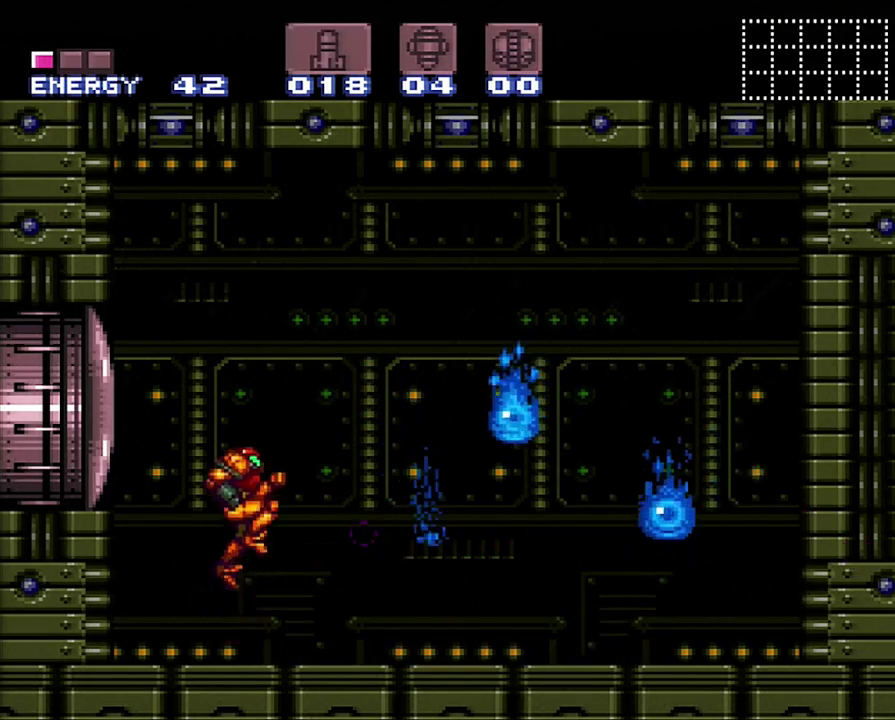
{"buttons": [], "events": [[67, "Y", "down"], [133, "Y", "up"], [217, "Y", "down"], [283, "Y", "up"], [400, "Y", "down"], [467, "Y", "up"]]}
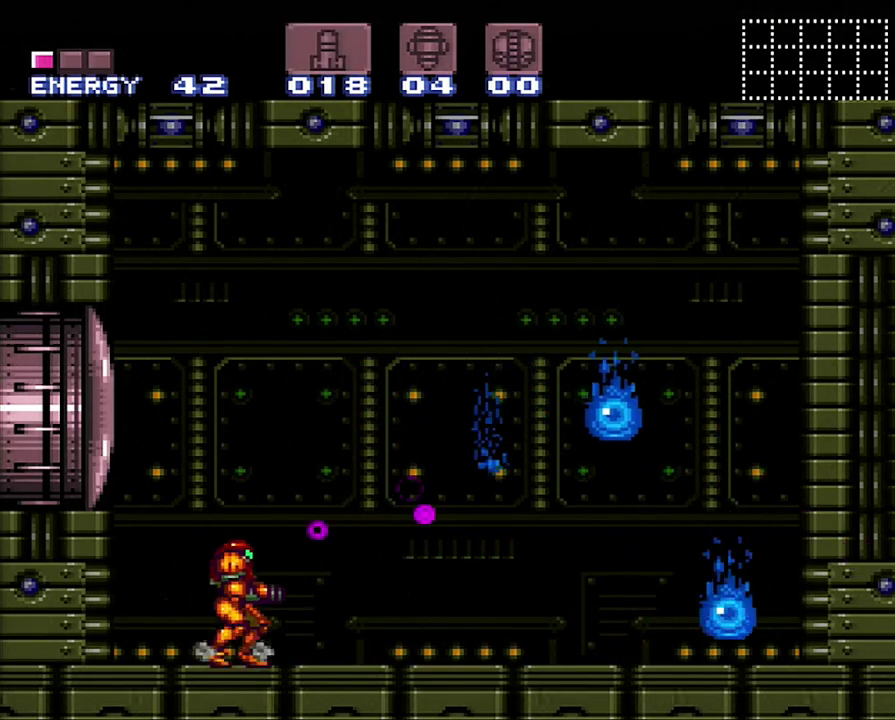
{"buttons": ["Y", "DPAD_RIGHT"], "events": [[33, "Y", "down"], [133, "Y", "up"], [167, "DPAD_RIGHT", "down"], [283, "B", "down"], [433, "B", "up"], [467, "Y", "down"]]}
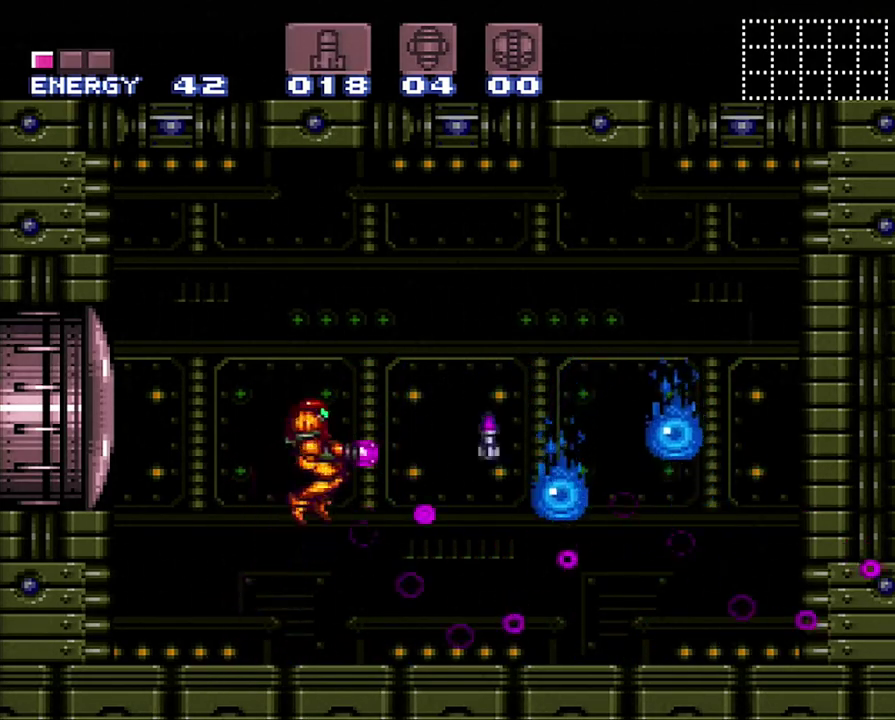
{"buttons": [], "events": [[33, "DPAD_RIGHT", "up"], [33, "Y", "up"], [100, "Y", "down"], [383, "Y", "up"]]}
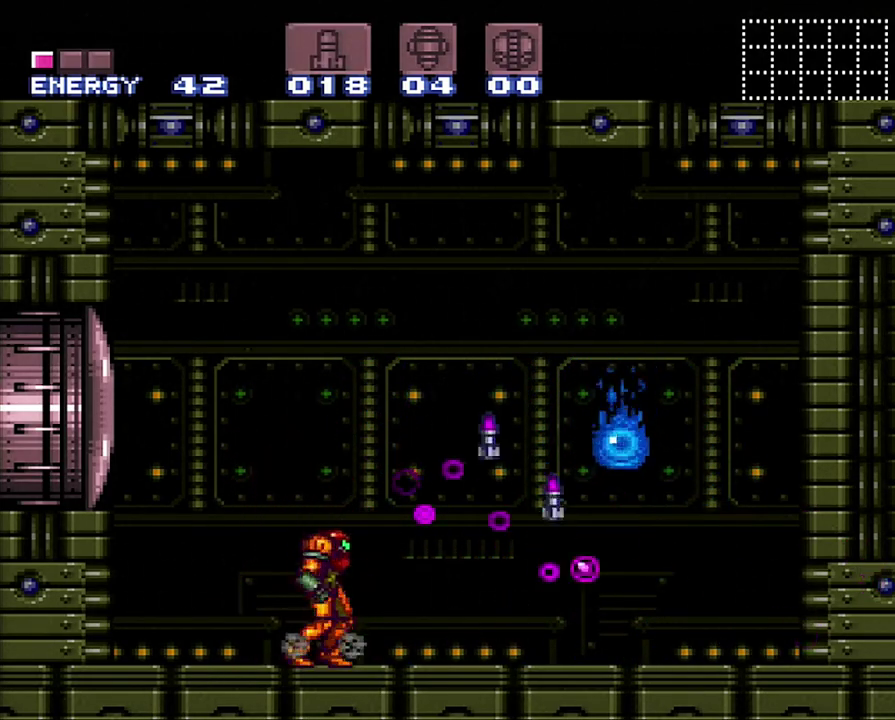
{"buttons": ["Y"], "events": [[67, "DPAD_RIGHT", "down"], [133, "B", "down"], [250, "B", "up"], [317, "DPAD_RIGHT", "up"], [317, "Y", "down"], [383, "Y", "up"], [433, "Y", "down"]]}
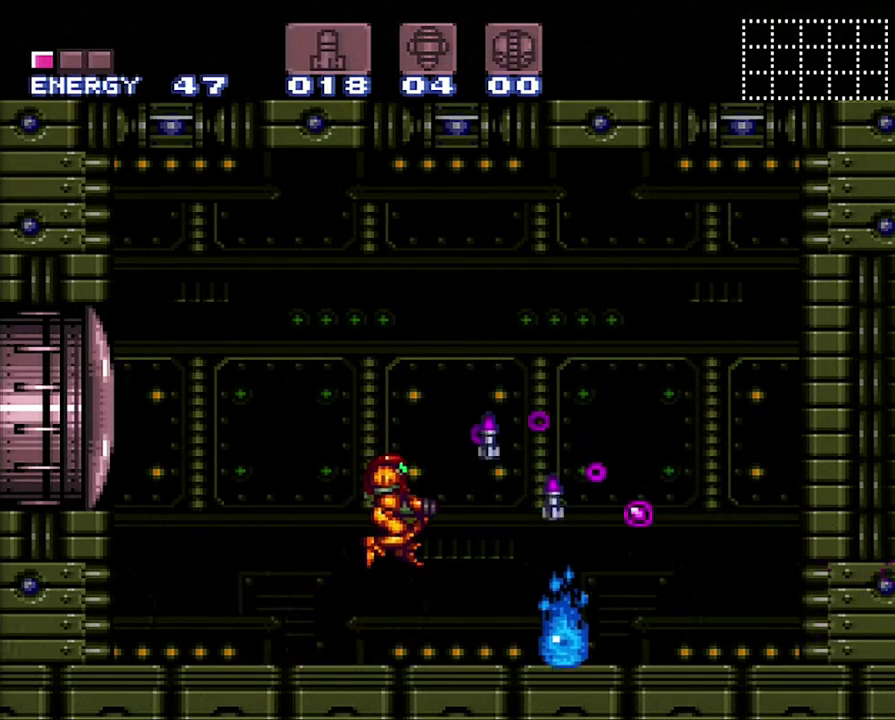
{"buttons": ["DPAD_RIGHT"], "events": [[383, "Y", "up"], [467, "DPAD_RIGHT", "down"]]}
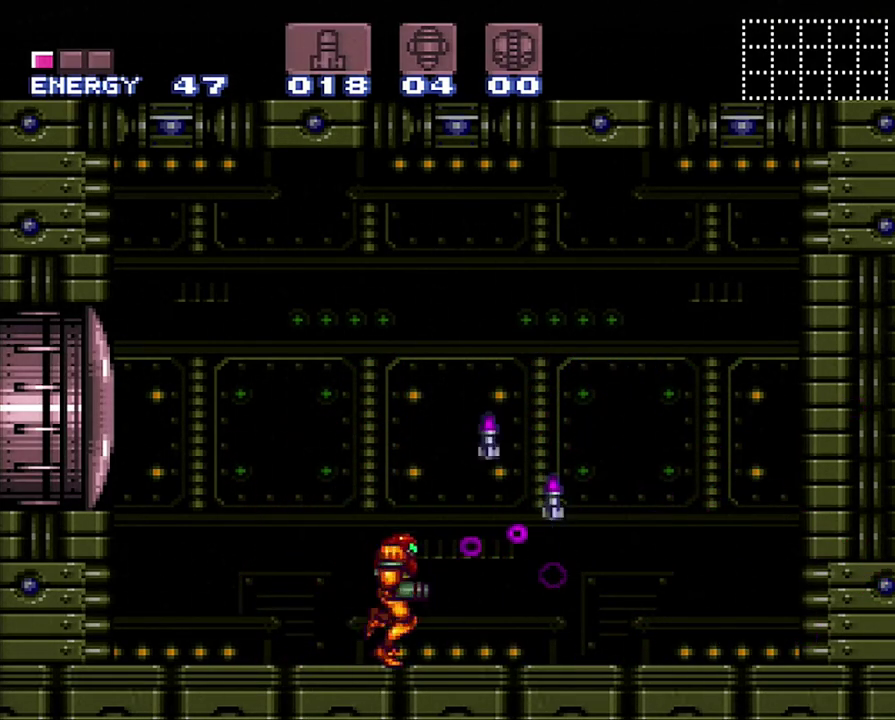
{"buttons": ["A"], "events": [[100, "B", "down"], [217, "B", "up"], [383, "A", "down"], [383, "DPAD_RIGHT", "up"]]}
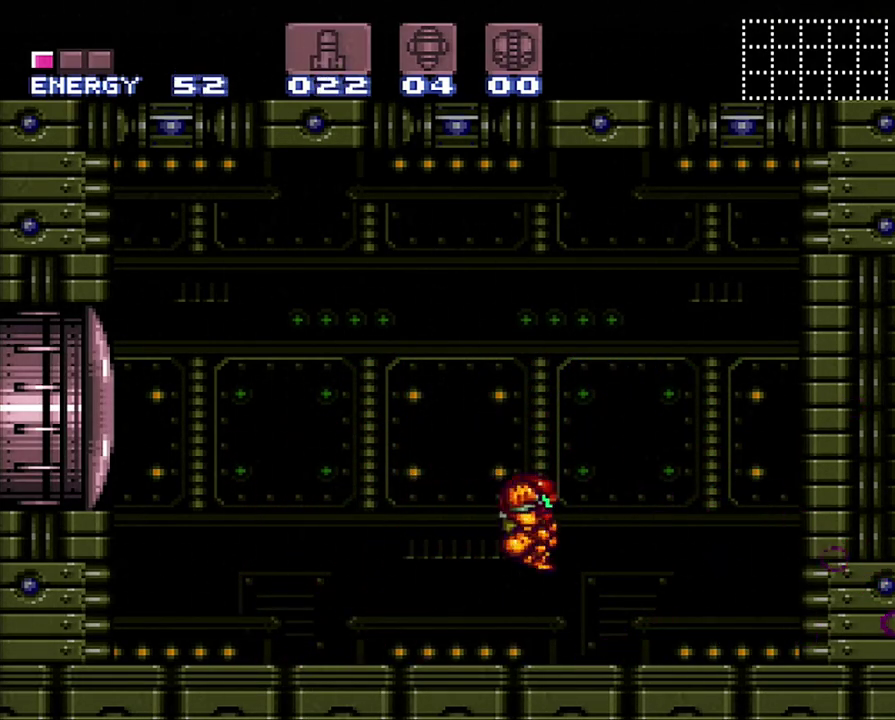
{"buttons": [], "events": [[33, "DPAD_LEFT", "down"], [150, "DPAD_LEFT", "up"], [283, "X", "down"], [383, "X", "up"], [417, "A", "up"]]}
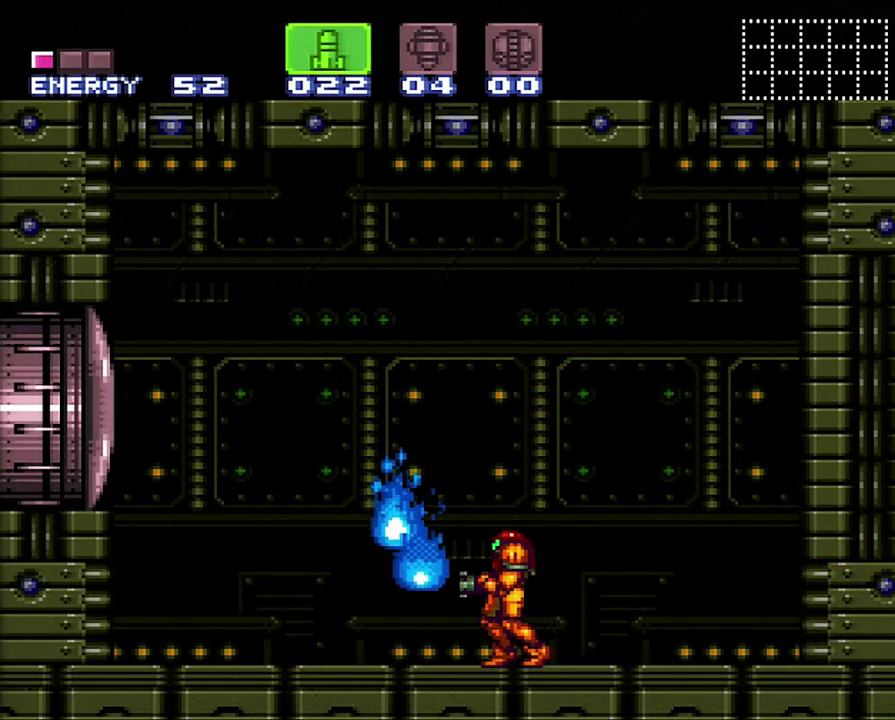
{"buttons": ["Y"], "events": [[267, "SELECT", "down"], [317, "Y", "down"], [417, "SELECT", "up"], [417, "Y", "up"], [483, "Y", "down"]]}
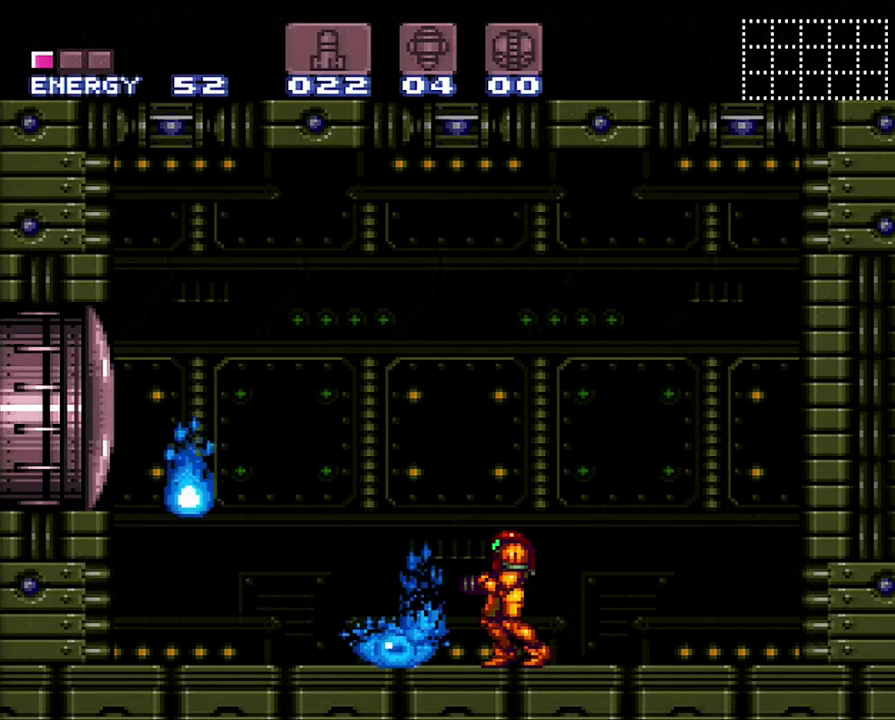
{"buttons": ["DPAD_LEFT"], "events": [[67, "Y", "up"], [133, "Y", "down"], [217, "Y", "up"], [283, "Y", "down"], [383, "Y", "up"], [467, "DPAD_LEFT", "down"]]}
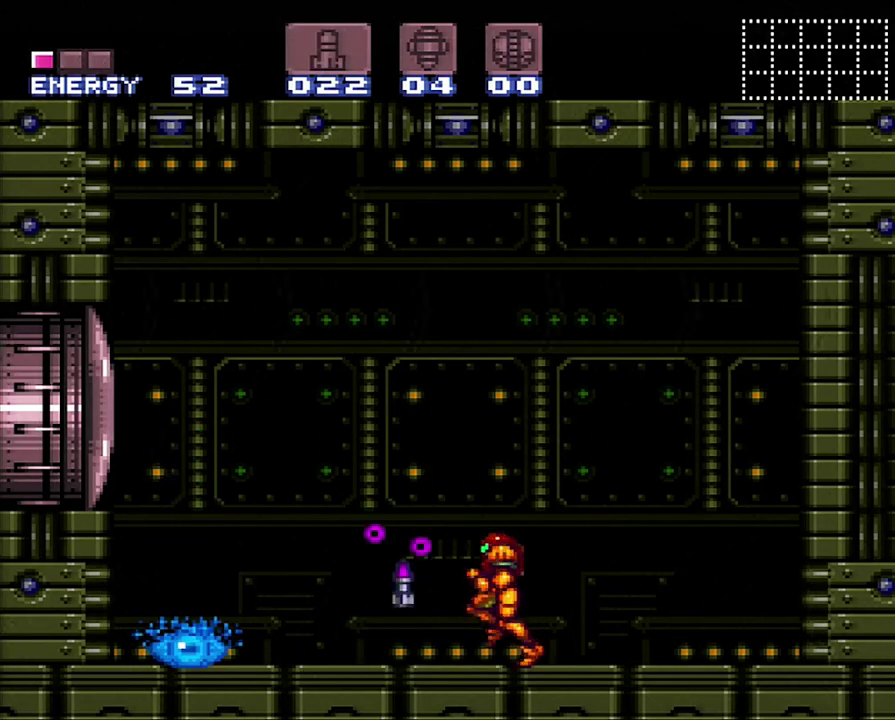
{"buttons": ["DPAD_LEFT"], "events": [[33, "Y", "down"], [133, "Y", "up"], [150, "DPAD_LEFT", "up"], [183, "Y", "down"], [333, "Y", "up"], [383, "Y", "down"], [500, "DPAD_LEFT", "down"], [500, "Y", "up"]]}
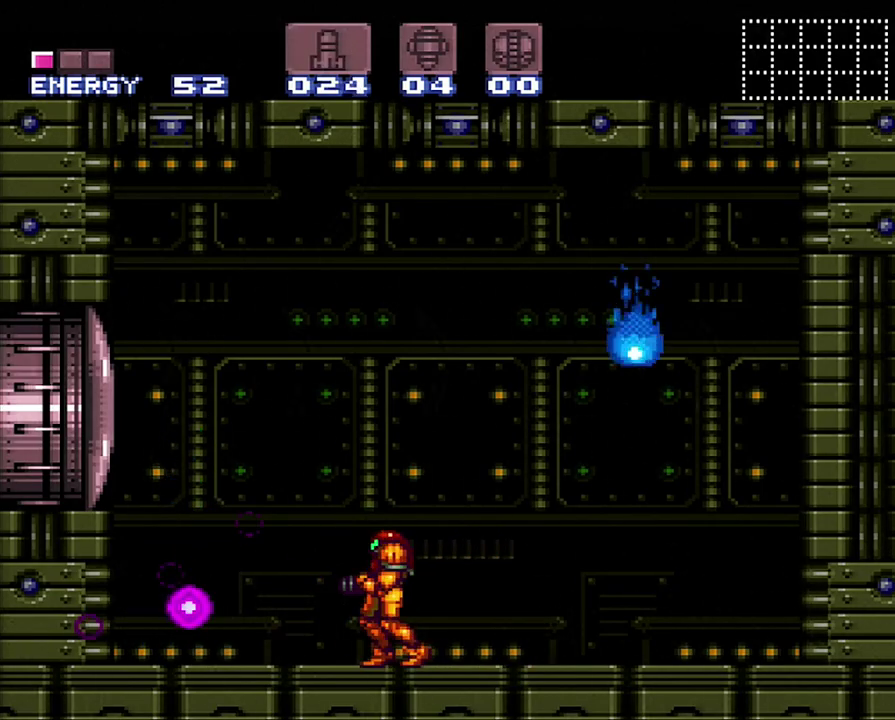
{"buttons": ["A", "DPAD_LEFT"], "events": [[167, "A", "down"], [233, "DPAD_LEFT", "up"], [317, "A", "up"], [483, "A", "down"], [500, "DPAD_LEFT", "down"]]}
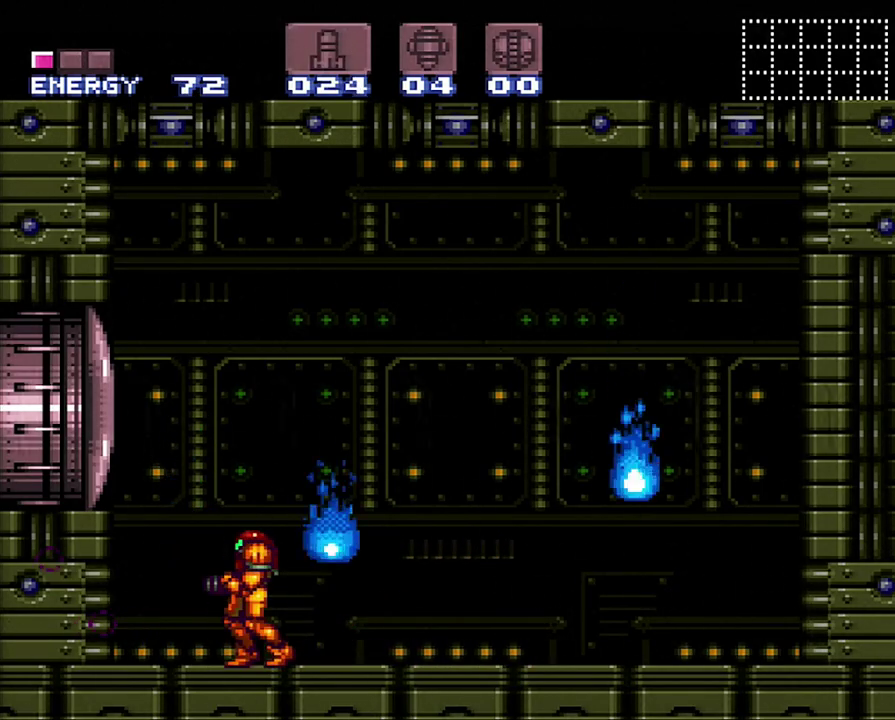
{"buttons": [], "events": [[67, "DPAD_LEFT", "up"], [150, "DPAD_RIGHT", "down"], [250, "A", "up"], [250, "DPAD_RIGHT", "up"], [350, "Y", "down"], [433, "Y", "up"]]}
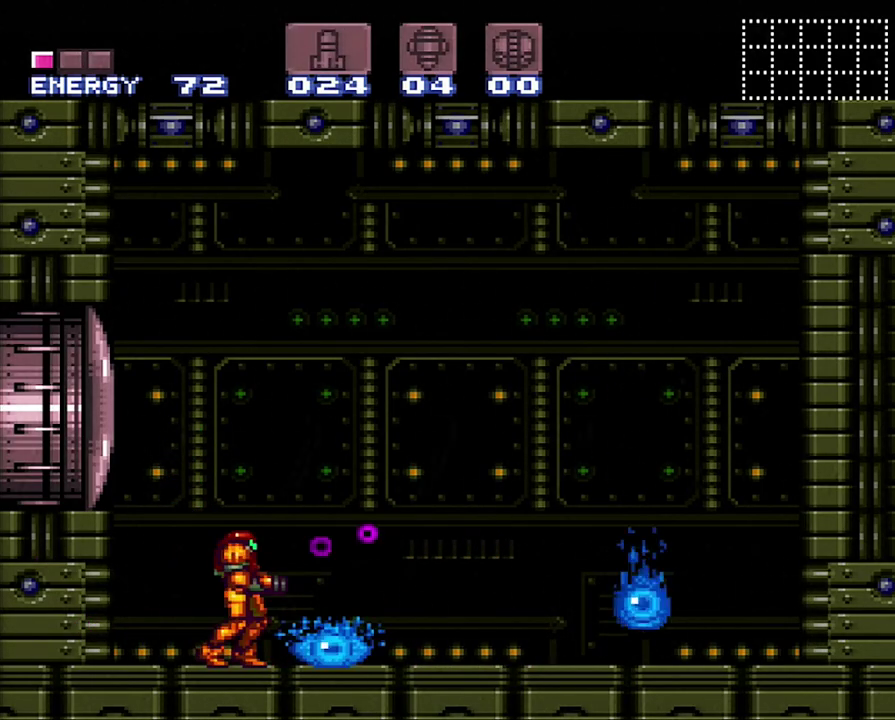
{"buttons": [], "events": [[17, "Y", "down"], [83, "Y", "up"], [133, "Y", "down"], [267, "Y", "up"], [317, "Y", "down"], [417, "Y", "up"]]}